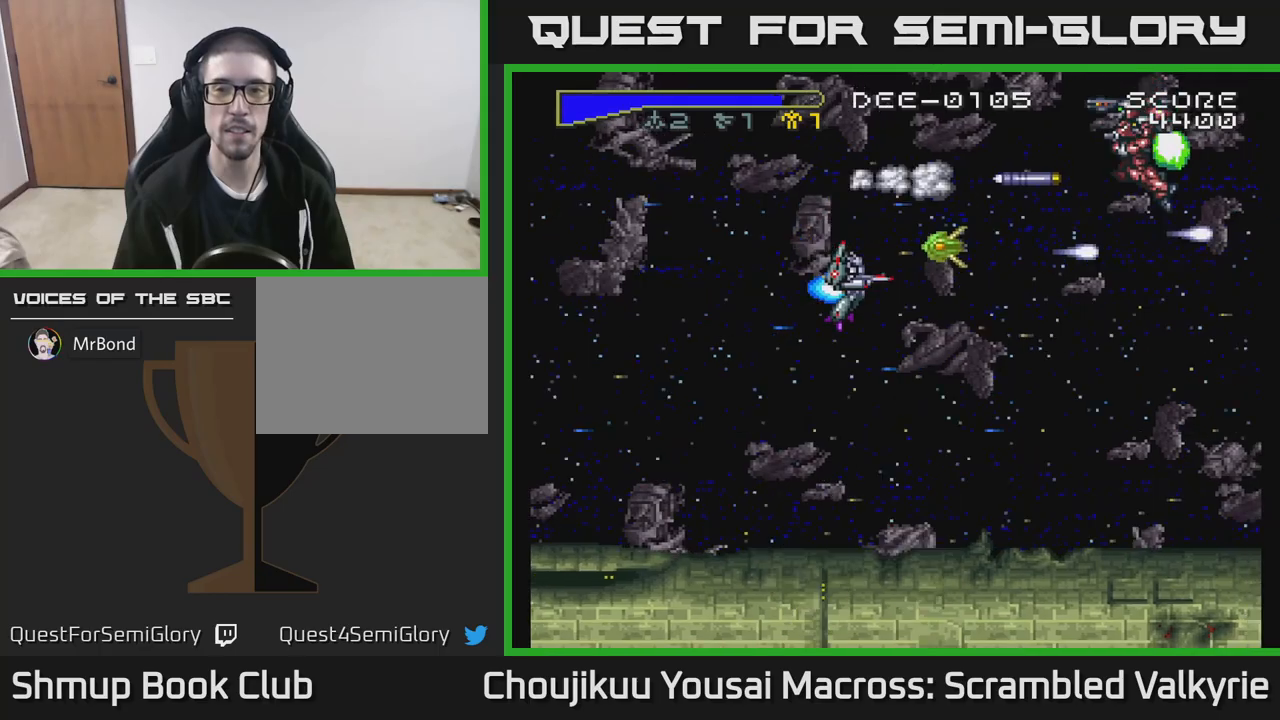
Gameplay with a controller (Xbox layout); each line is a JSON object with the inputs held at the frame after it. "events" lists button and stick changes between this image and that frame as [ms after this image, input, new state], when the widget could be followed in between. Not read: L3 R3 left_stick right_stick.
{"buttons": ["A", "DPAD_DOWN", "DPAD_RIGHT"], "events": [[100, "DPAD_DOWN", "up"], [150, "DPAD_UP", "down"], [383, "DPAD_UP", "up"], [400, "DPAD_RIGHT", "down"], [500, "DPAD_DOWN", "down"]]}
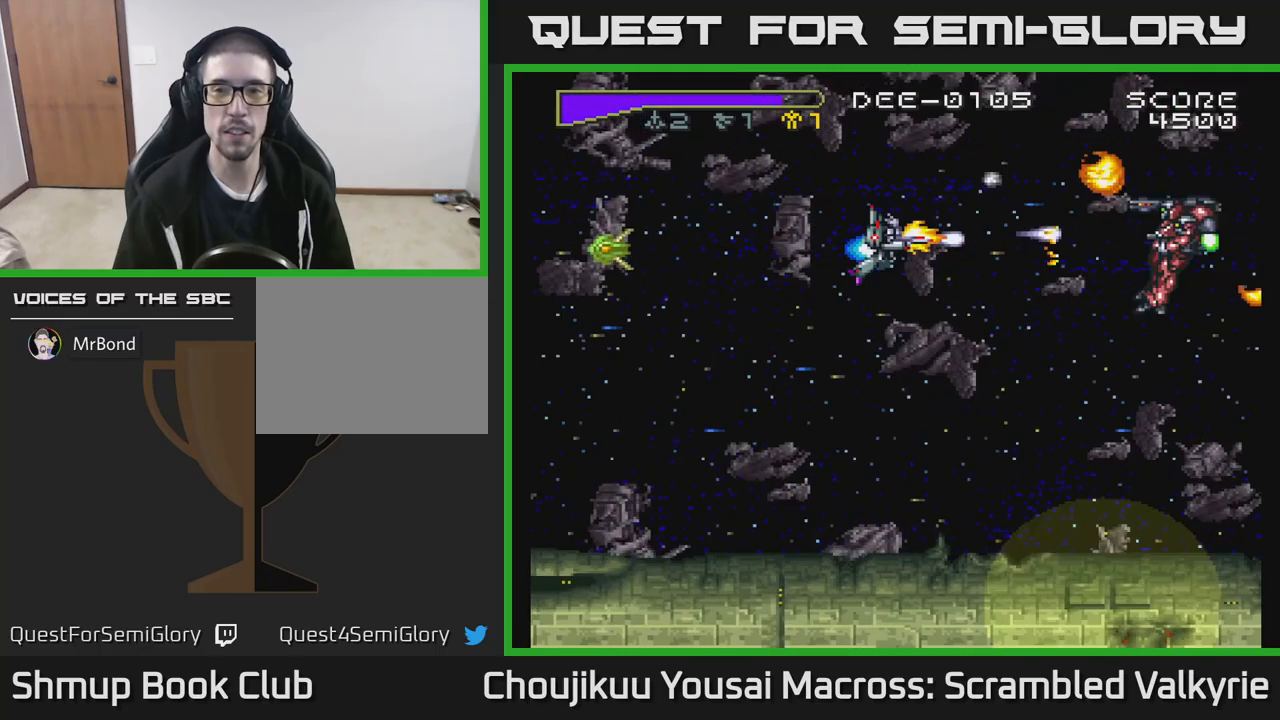
{"buttons": ["A", "DPAD_DOWN"], "events": [[267, "DPAD_RIGHT", "up"]]}
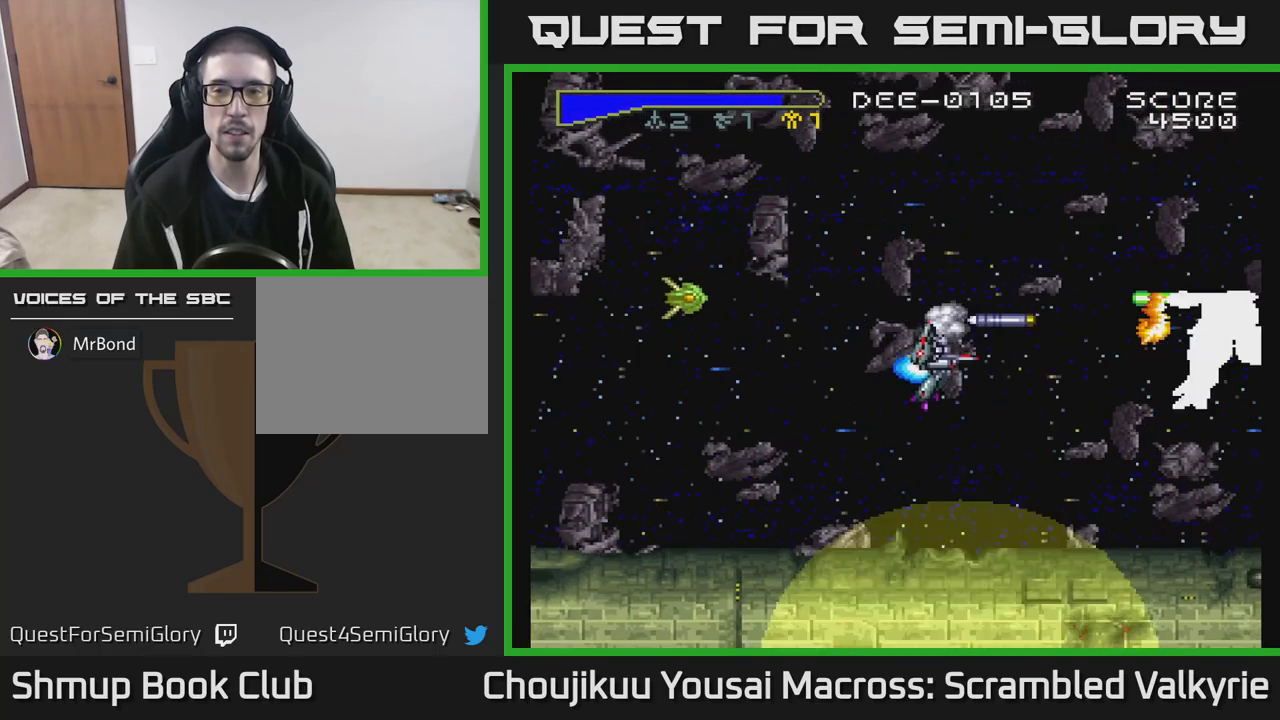
{"buttons": ["A", "DPAD_DOWN", "DPAD_RIGHT"], "events": [[117, "DPAD_DOWN", "up"], [167, "DPAD_LEFT", "down"], [283, "DPAD_DOWN", "down"], [300, "DPAD_LEFT", "up"], [433, "DPAD_RIGHT", "down"]]}
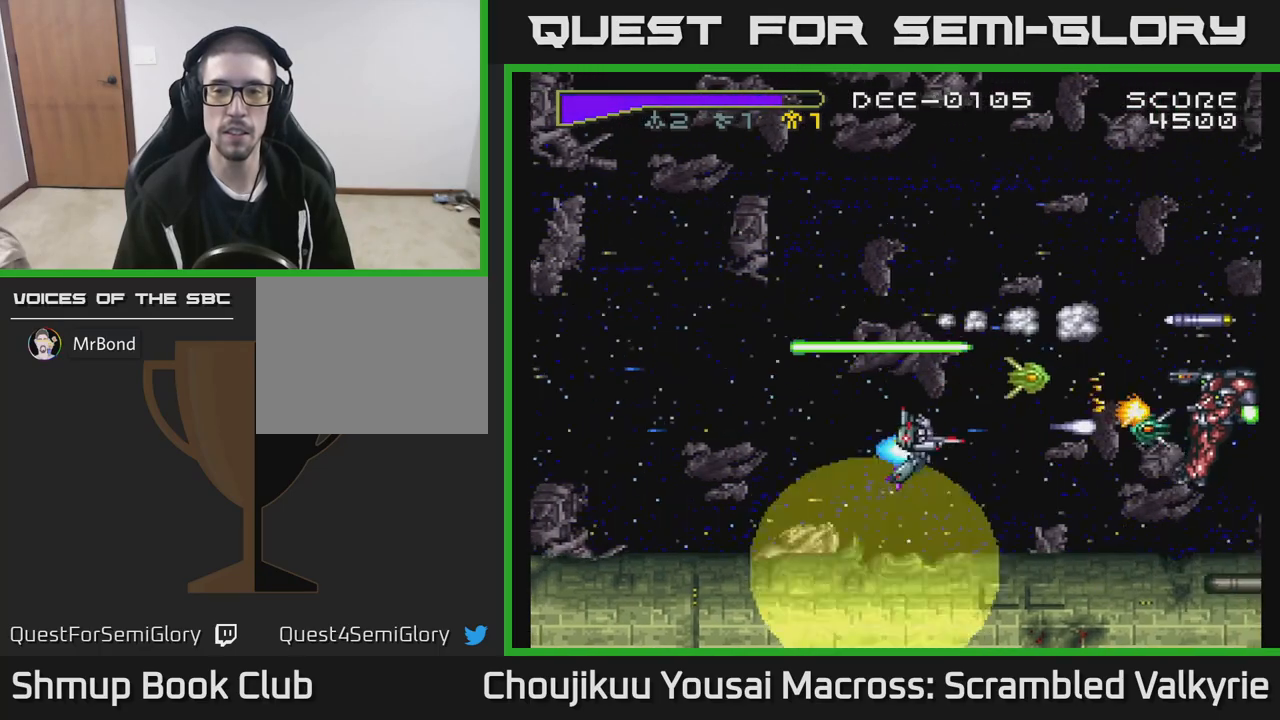
{"buttons": ["A", "DPAD_LEFT"], "events": [[167, "DPAD_DOWN", "up"], [167, "DPAD_RIGHT", "up"], [200, "DPAD_LEFT", "down"]]}
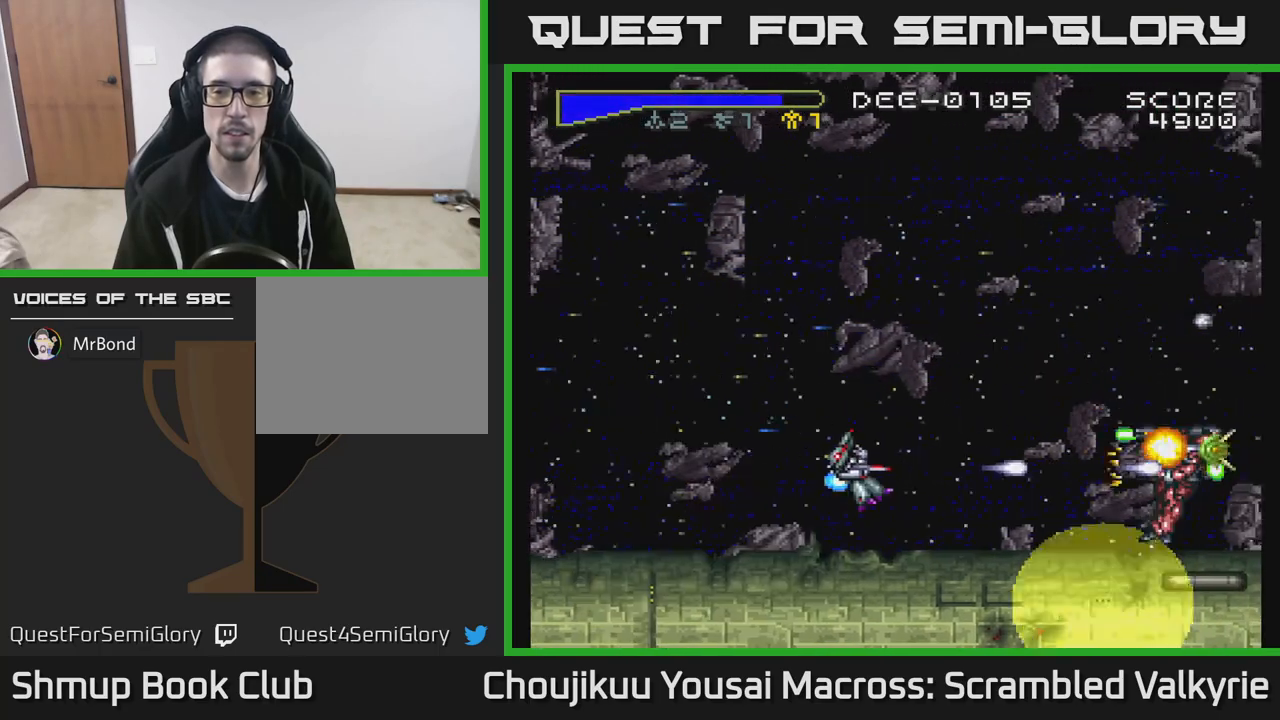
{"buttons": ["A", "DPAD_UP", "DPAD_LEFT"], "events": [[167, "DPAD_UP", "down"]]}
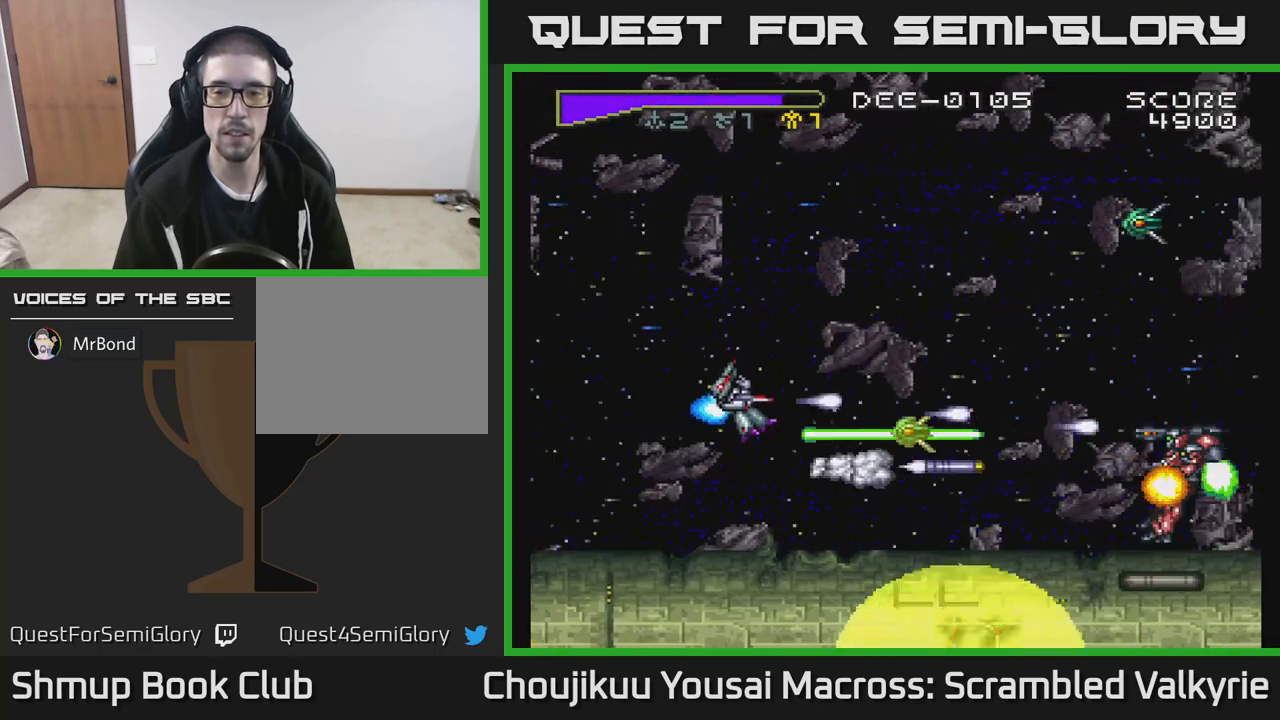
{"buttons": ["A", "DPAD_UP"], "events": [[67, "DPAD_LEFT", "up"]]}
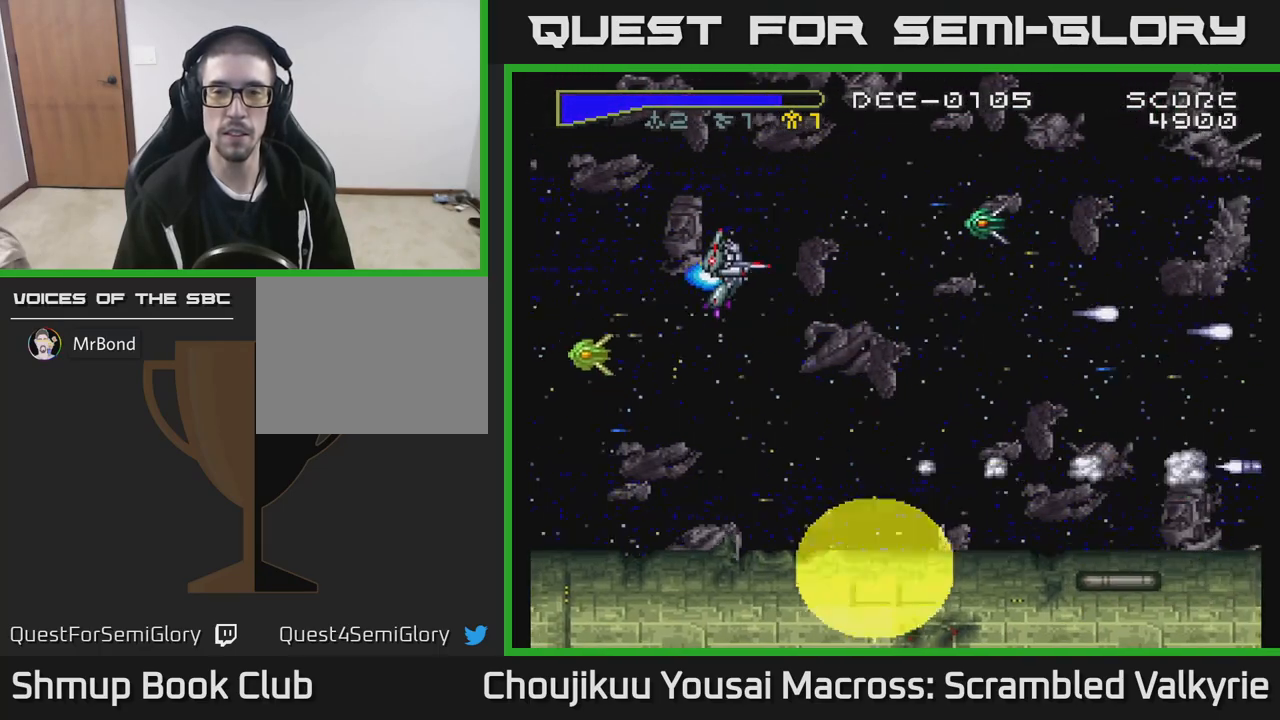
{"buttons": ["A", "DPAD_DOWN", "DPAD_RIGHT"], "events": [[250, "DPAD_UP", "up"], [283, "DPAD_DOWN", "down"], [283, "DPAD_RIGHT", "down"]]}
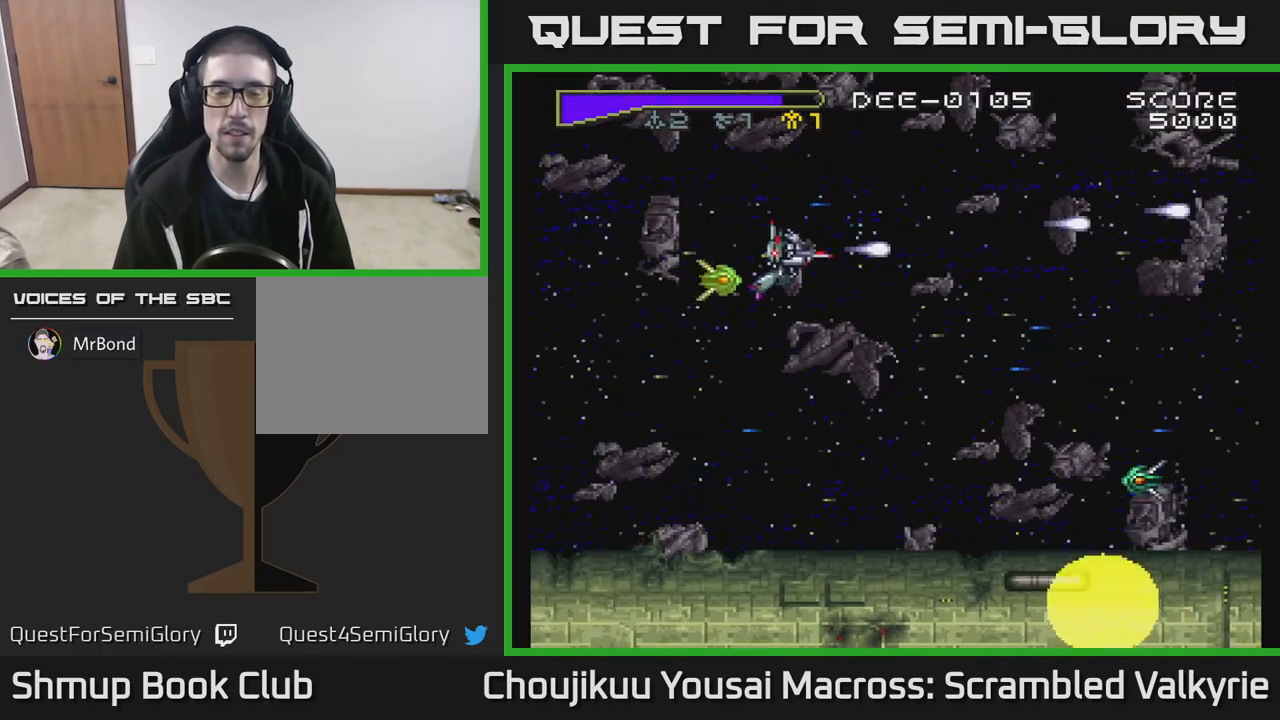
{"buttons": ["A", "DPAD_DOWN"], "events": [[33, "X", "down"], [50, "A", "up"], [150, "X", "up"], [200, "DPAD_RIGHT", "up"], [217, "A", "down"], [283, "DPAD_LEFT", "down"], [400, "DPAD_LEFT", "up"]]}
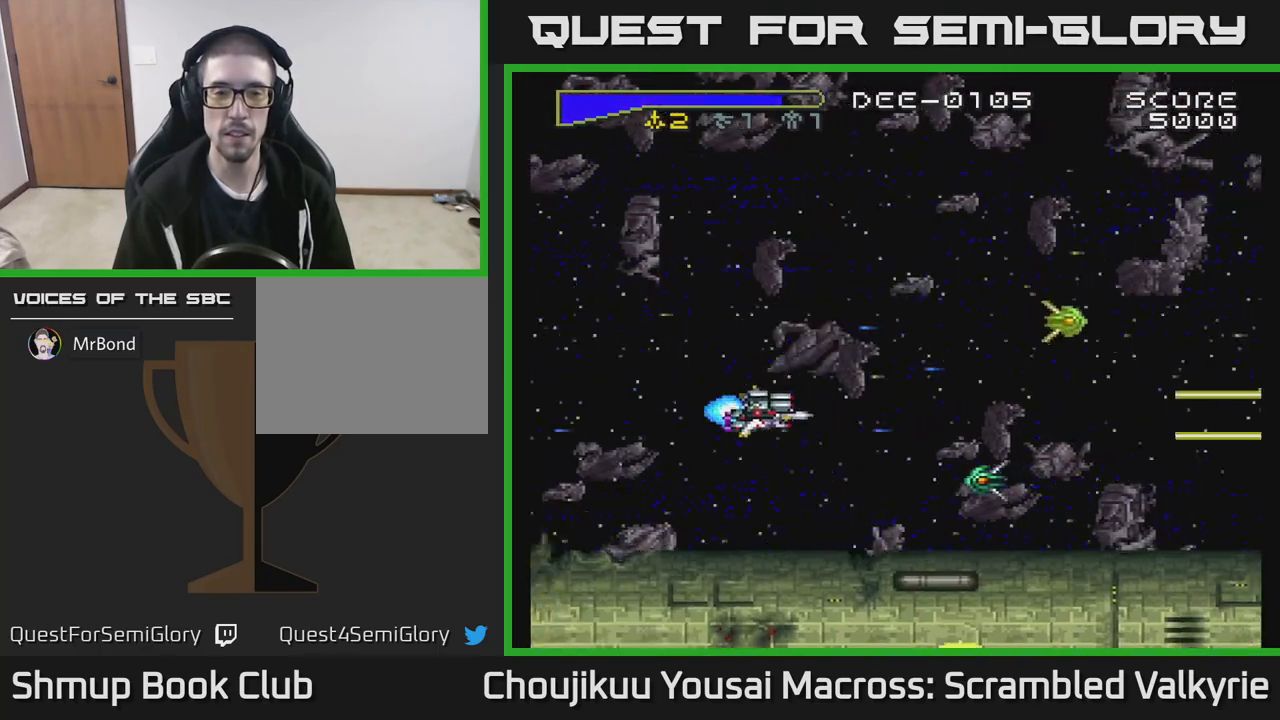
{"buttons": ["A", "DPAD_UP"], "events": [[217, "DPAD_DOWN", "up"], [267, "DPAD_UP", "down"]]}
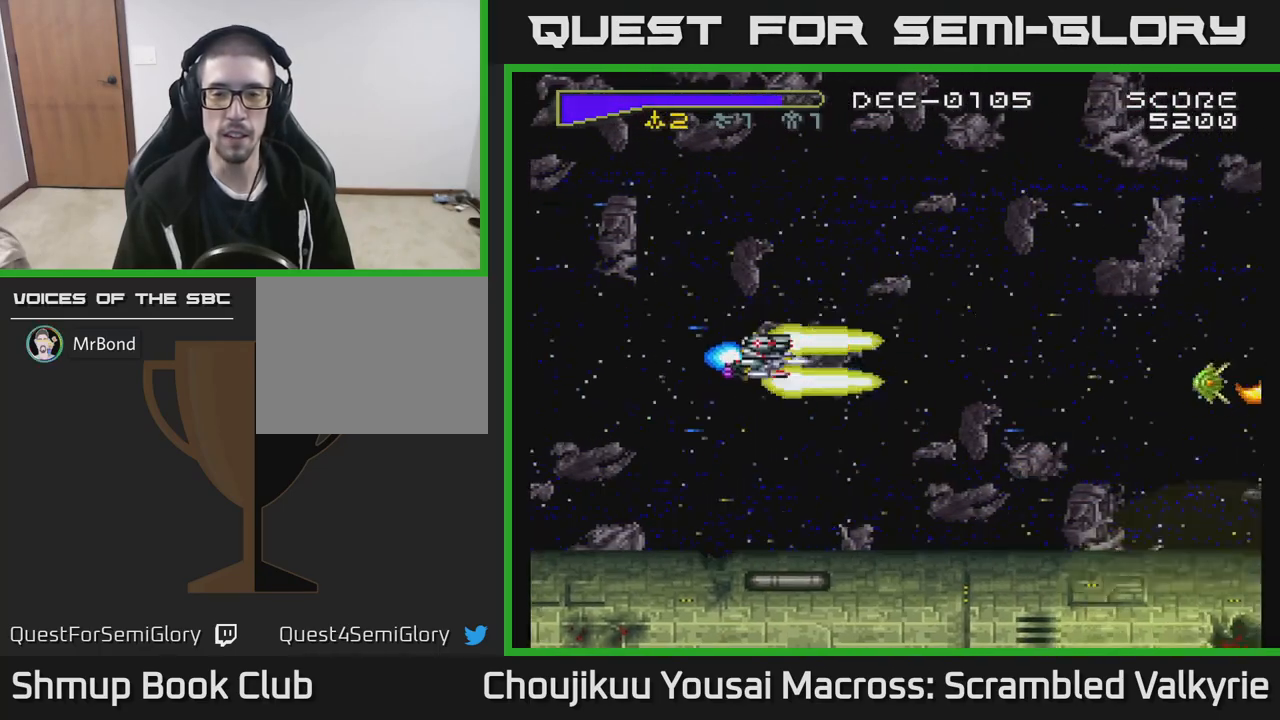
{"buttons": ["A", "DPAD_DOWN"], "events": [[367, "DPAD_UP", "up"], [417, "DPAD_DOWN", "down"]]}
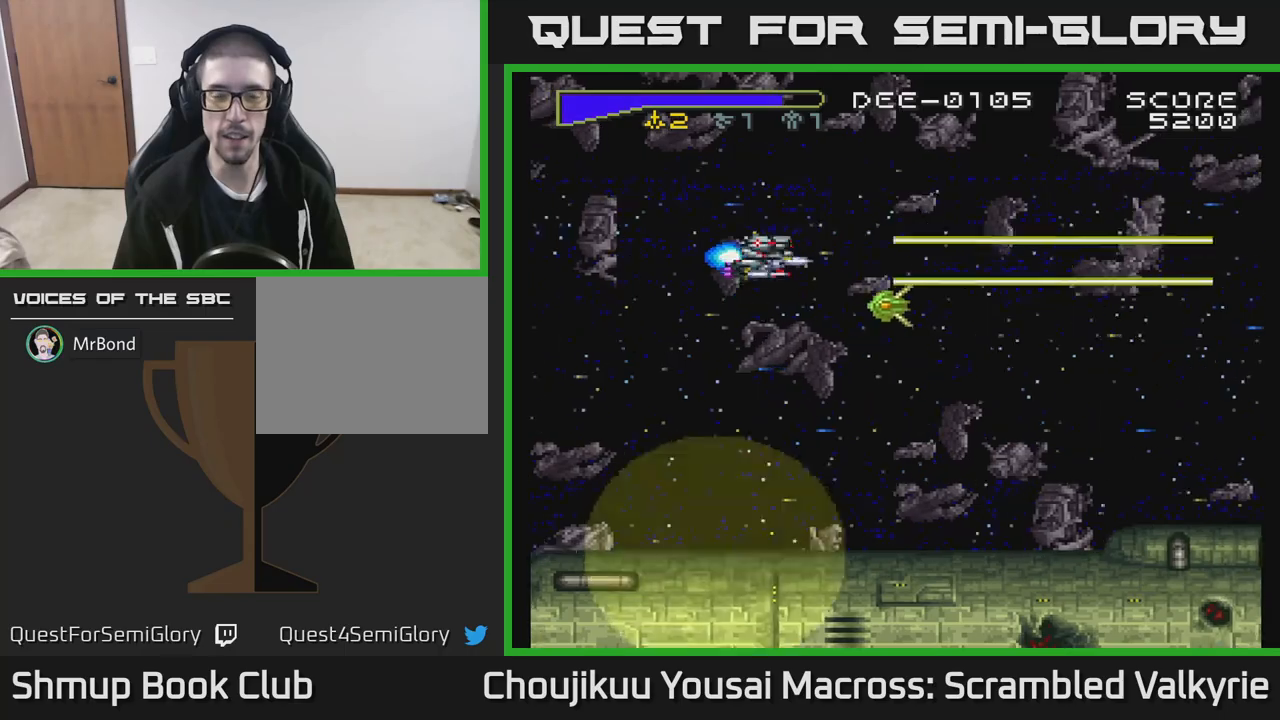
{"buttons": ["A", "DPAD_RIGHT"], "events": [[467, "DPAD_RIGHT", "down"], [483, "DPAD_DOWN", "up"]]}
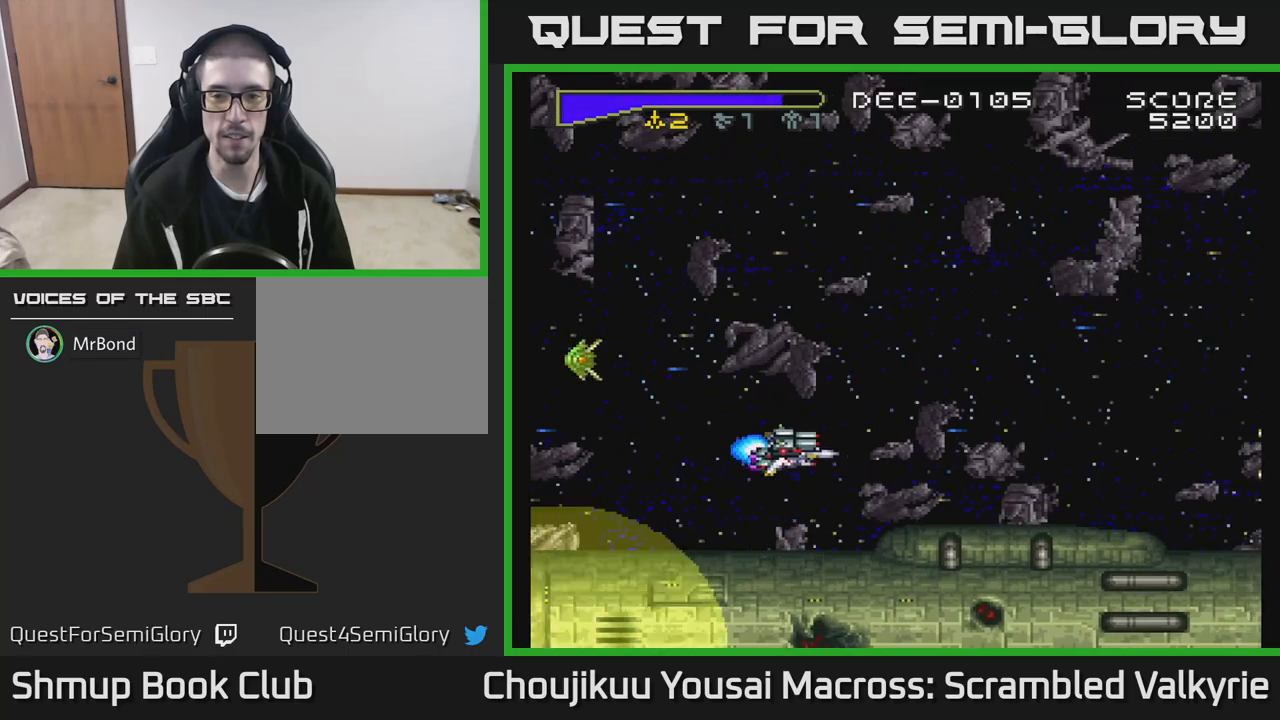
{"buttons": ["A", "DPAD_UP"], "events": [[17, "DPAD_RIGHT", "up"], [33, "DPAD_UP", "down"]]}
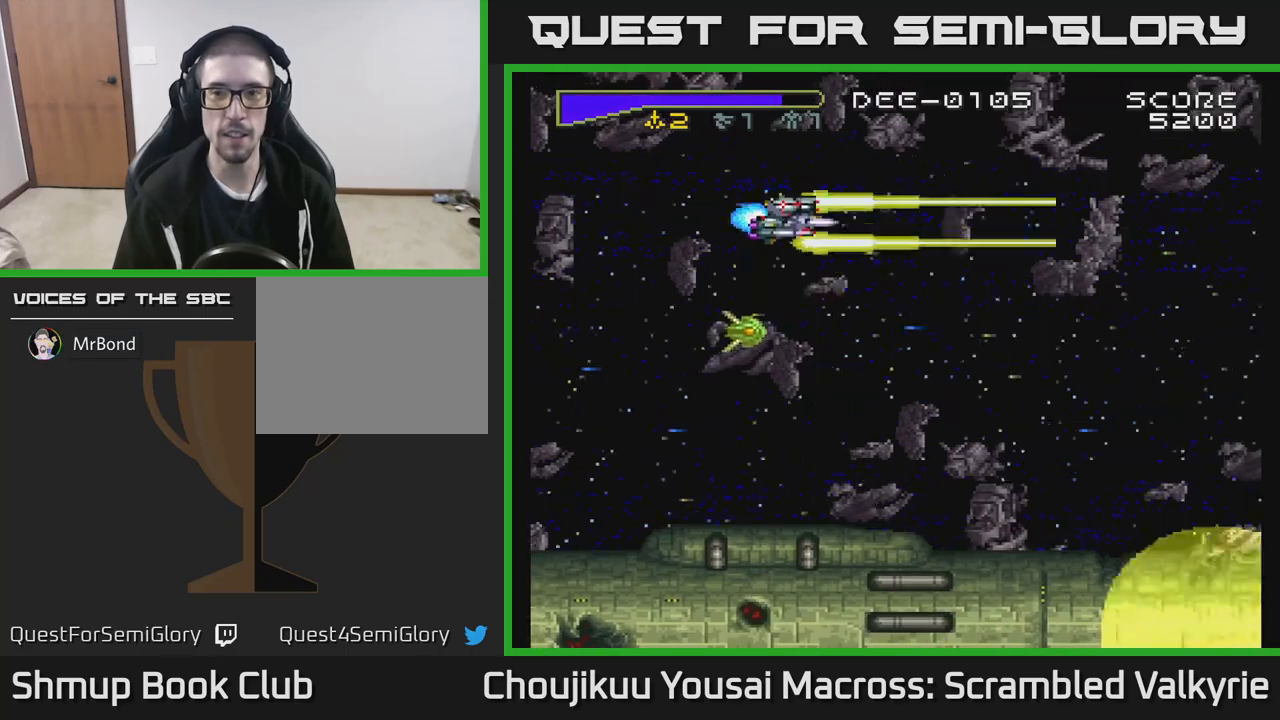
{"buttons": ["A", "DPAD_DOWN", "DPAD_RIGHT"], "events": [[117, "DPAD_UP", "up"], [167, "DPAD_DOWN", "down"], [367, "DPAD_RIGHT", "down"]]}
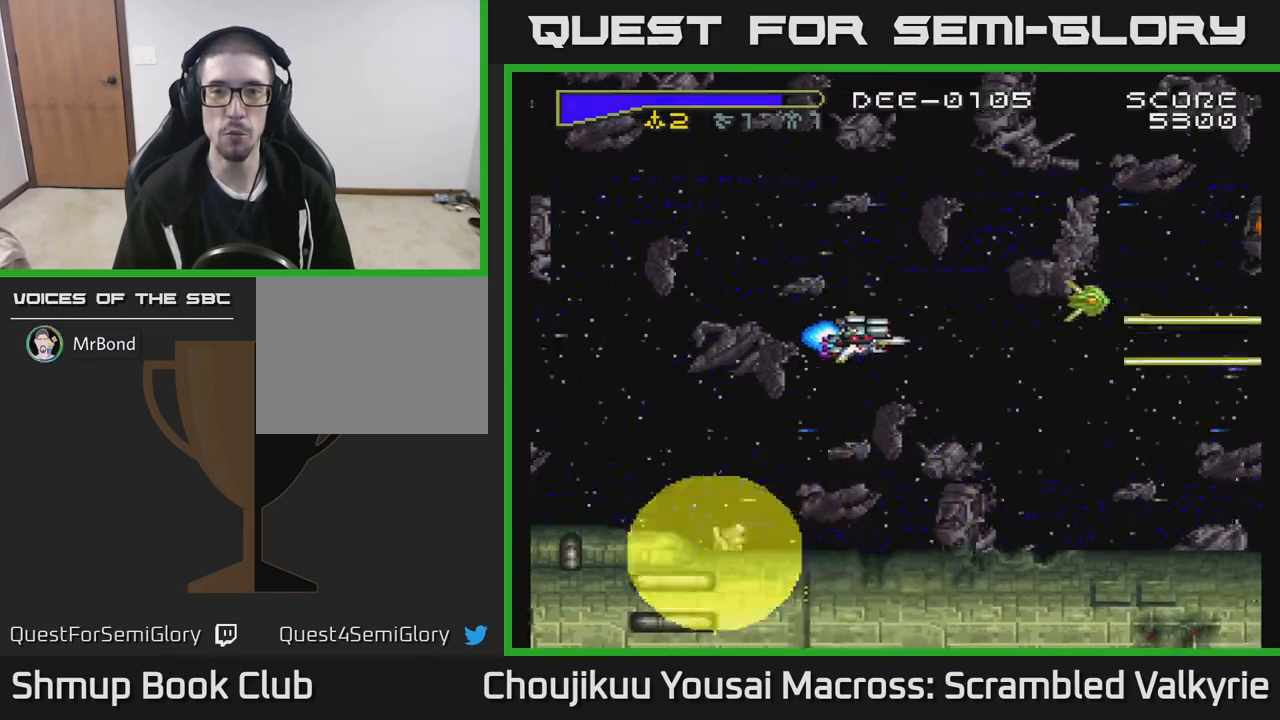
{"buttons": ["A", "DPAD_UP"], "events": [[83, "DPAD_RIGHT", "up"], [250, "DPAD_DOWN", "up"], [367, "DPAD_UP", "down"]]}
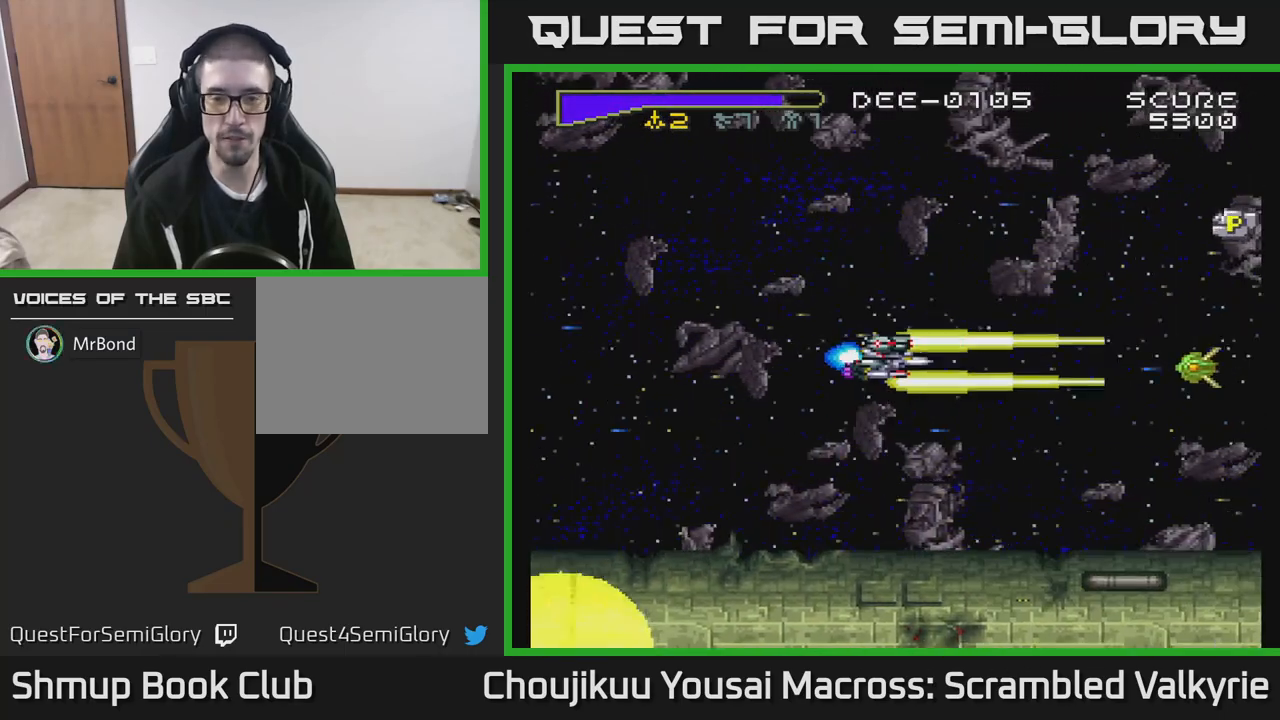
{"buttons": ["A", "DPAD_DOWN", "DPAD_LEFT"], "events": [[167, "A", "up"], [267, "A", "down"], [417, "DPAD_LEFT", "down"], [417, "DPAD_UP", "up"], [483, "DPAD_DOWN", "down"]]}
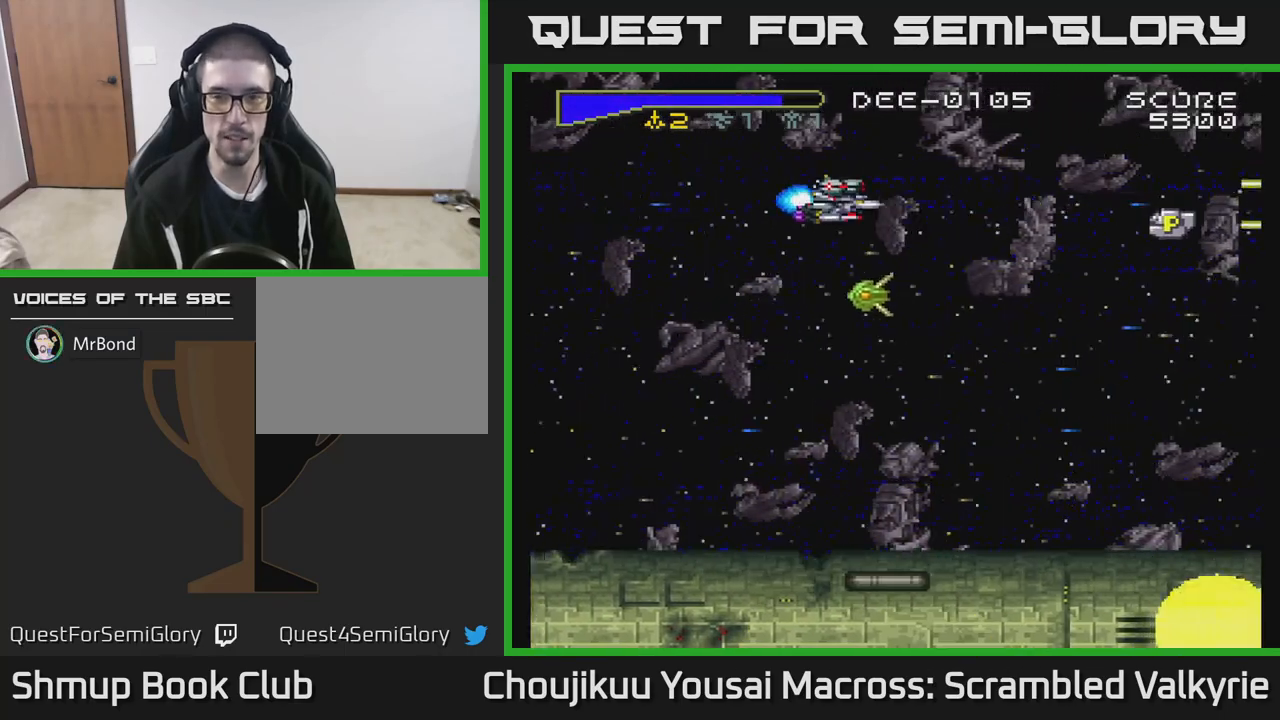
{"buttons": ["A", "DPAD_UP"], "events": [[17, "DPAD_LEFT", "up"], [217, "DPAD_RIGHT", "down"], [250, "DPAD_DOWN", "up"], [467, "DPAD_UP", "down"], [500, "DPAD_RIGHT", "up"]]}
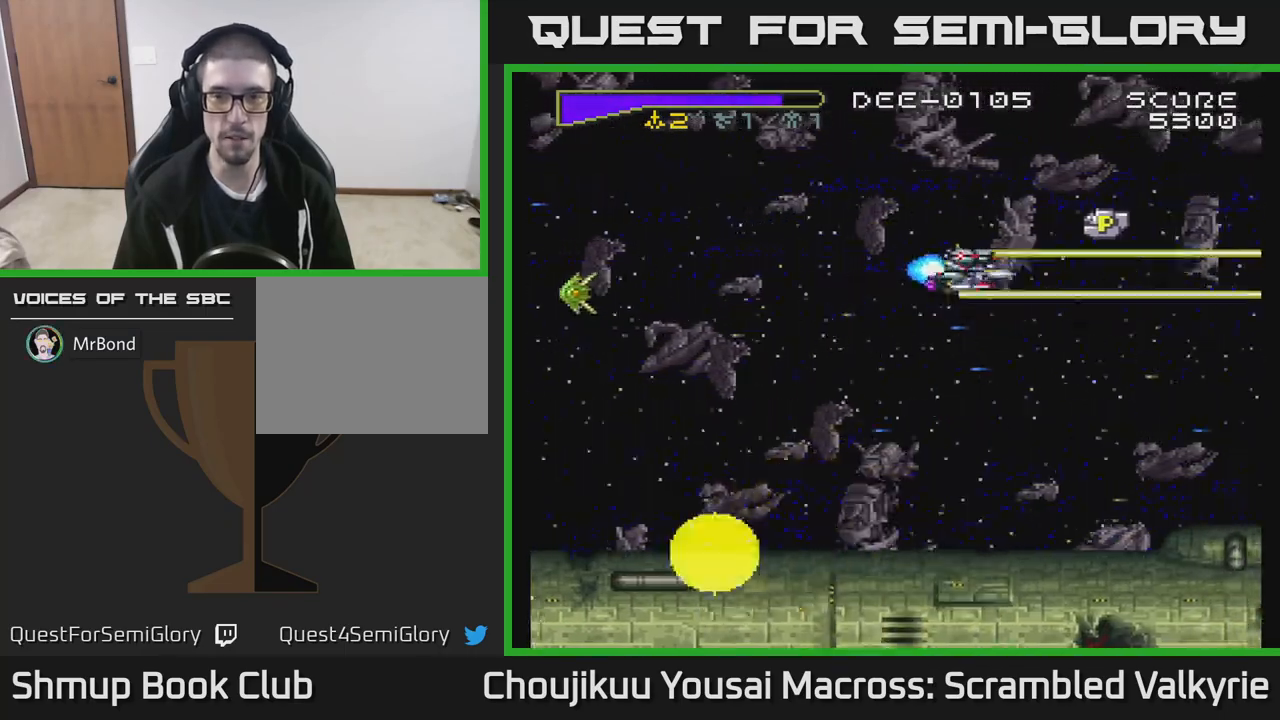
{"buttons": ["A", "DPAD_LEFT"], "events": [[33, "DPAD_RIGHT", "down"], [133, "DPAD_UP", "up"], [350, "DPAD_RIGHT", "up"], [367, "DPAD_LEFT", "down"]]}
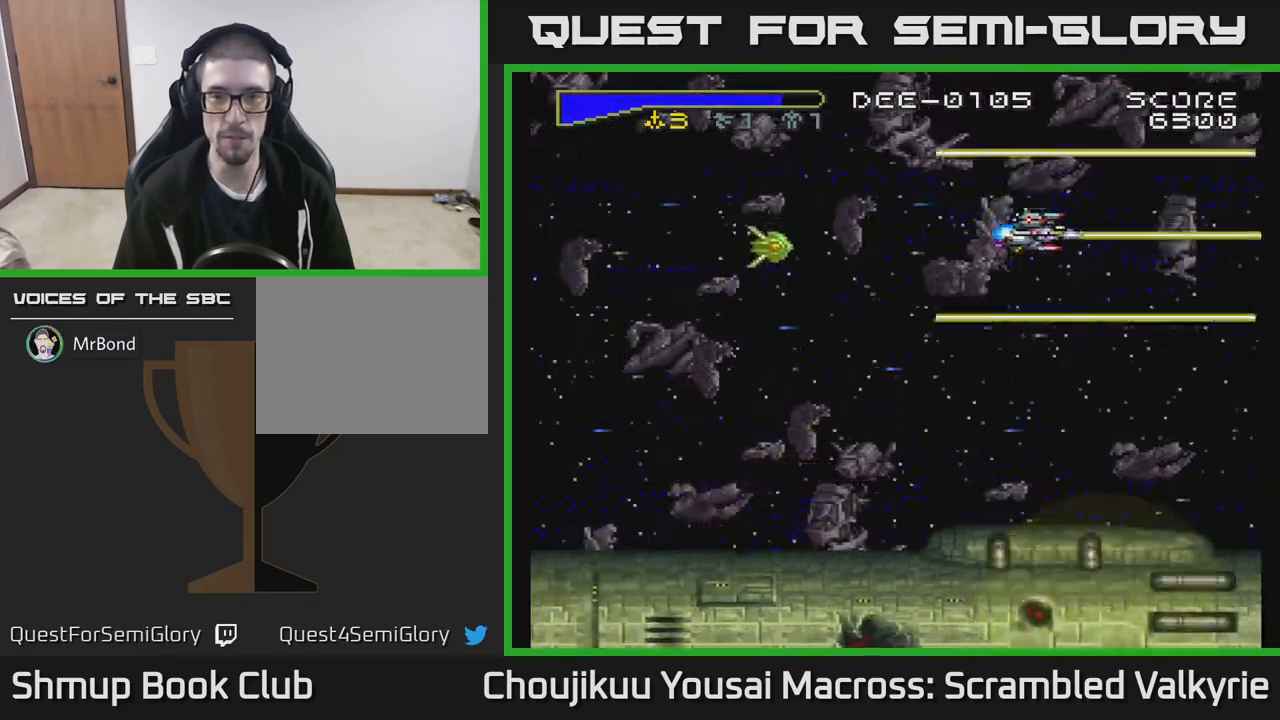
{"buttons": ["A", "DPAD_DOWN", "DPAD_LEFT"], "events": [[217, "DPAD_DOWN", "down"]]}
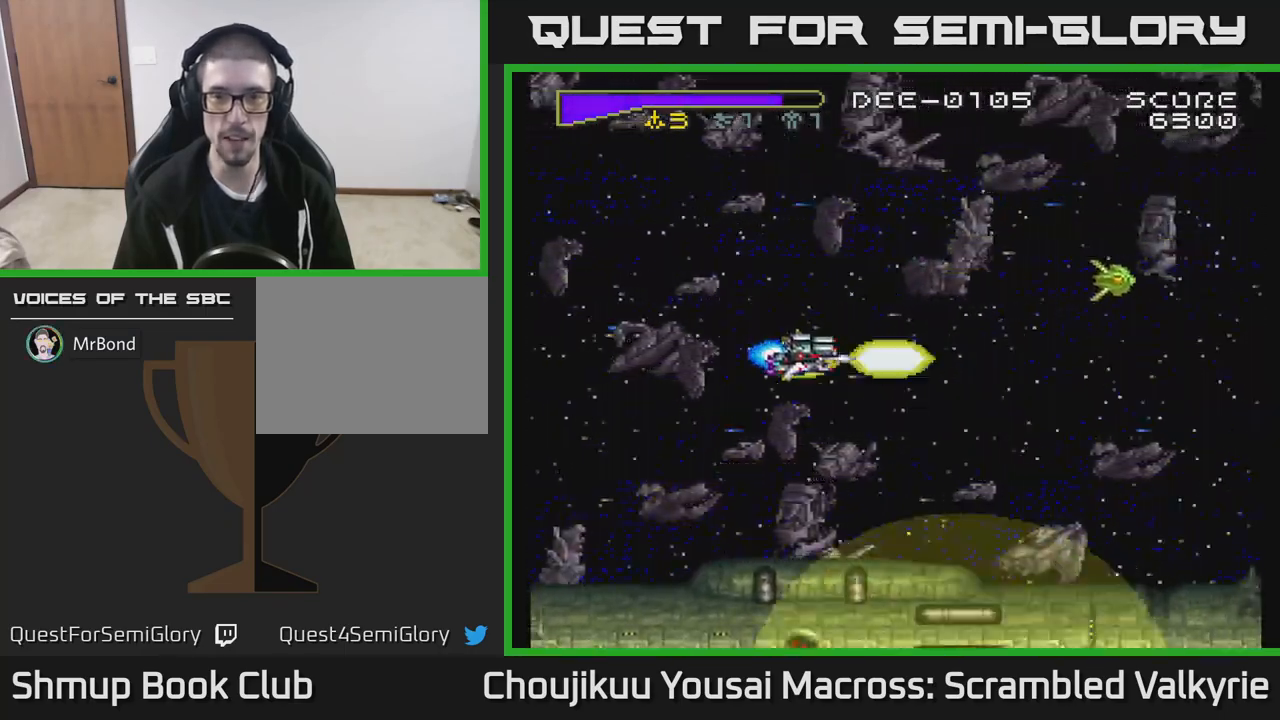
{"buttons": ["A"], "events": [[167, "DPAD_DOWN", "up"], [217, "DPAD_UP", "down"], [250, "DPAD_LEFT", "up"], [333, "DPAD_UP", "up"]]}
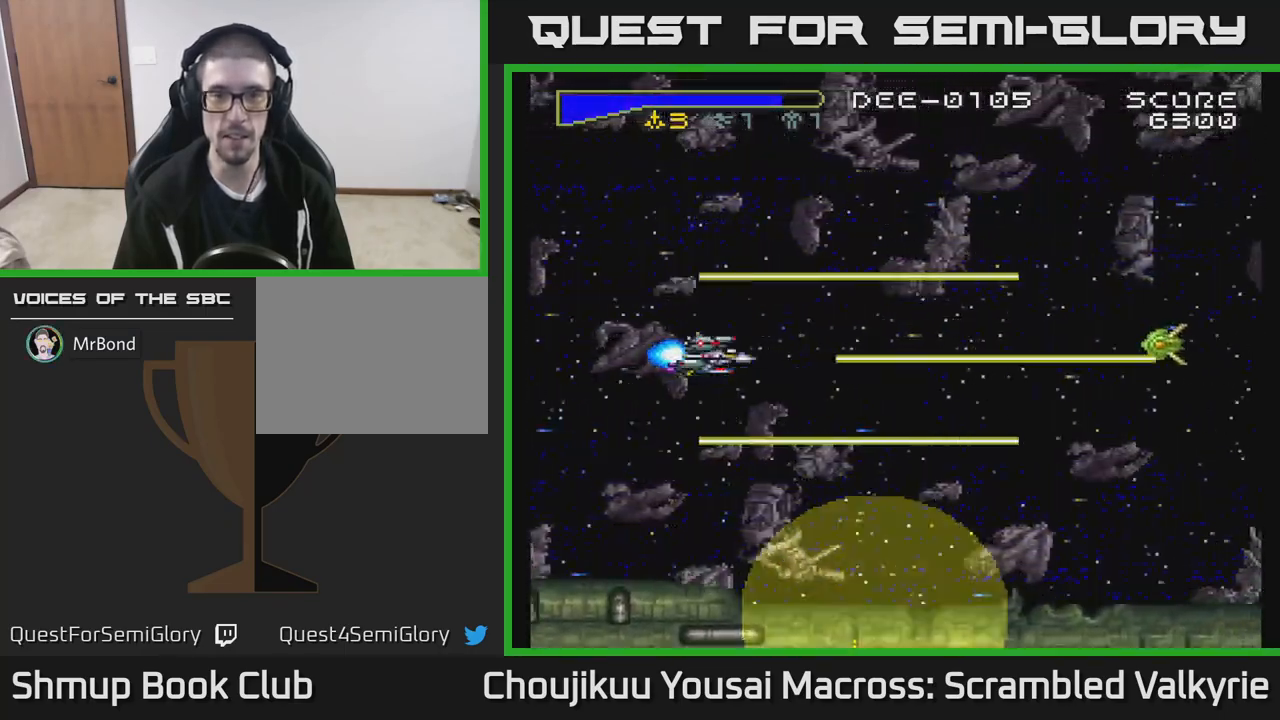
{"buttons": ["A", "DPAD_DOWN"], "events": [[100, "DPAD_UP", "down"], [400, "DPAD_UP", "up"], [467, "DPAD_DOWN", "down"]]}
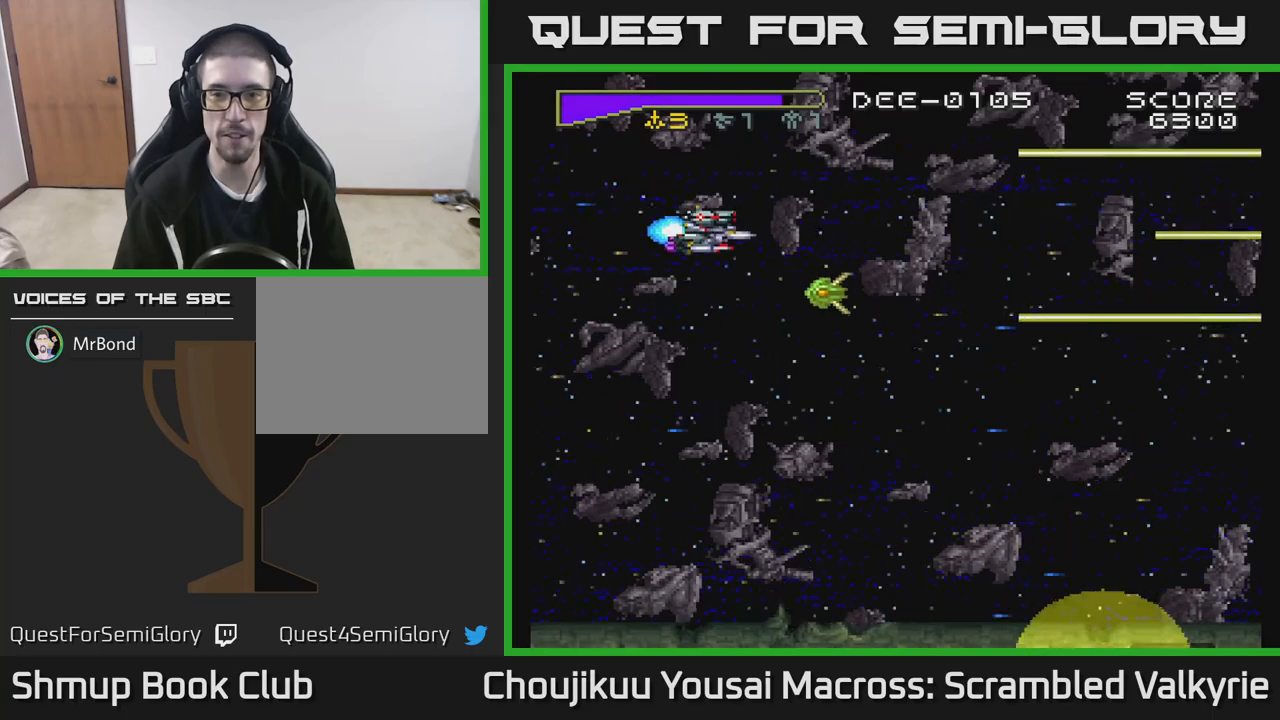
{"buttons": ["A"], "events": [[50, "DPAD_RIGHT", "down"], [200, "DPAD_RIGHT", "up"], [450, "DPAD_DOWN", "up"]]}
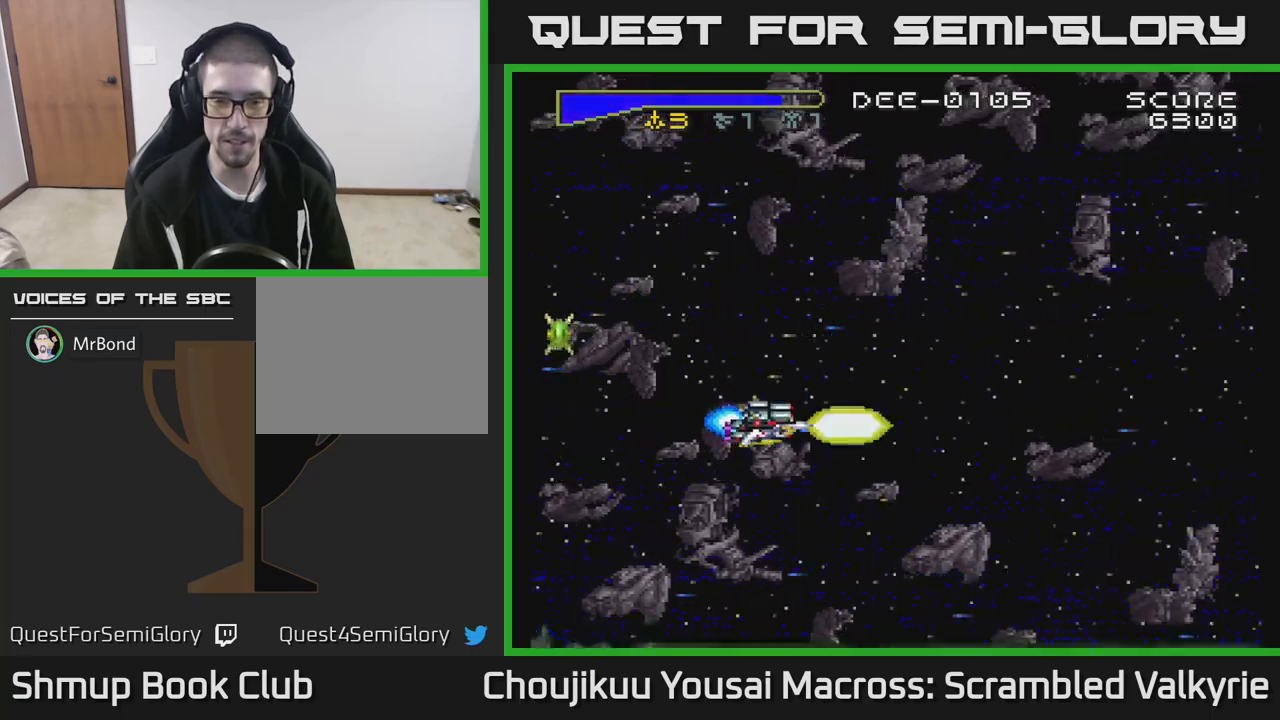
{"buttons": [], "events": [[83, "A", "up"]]}
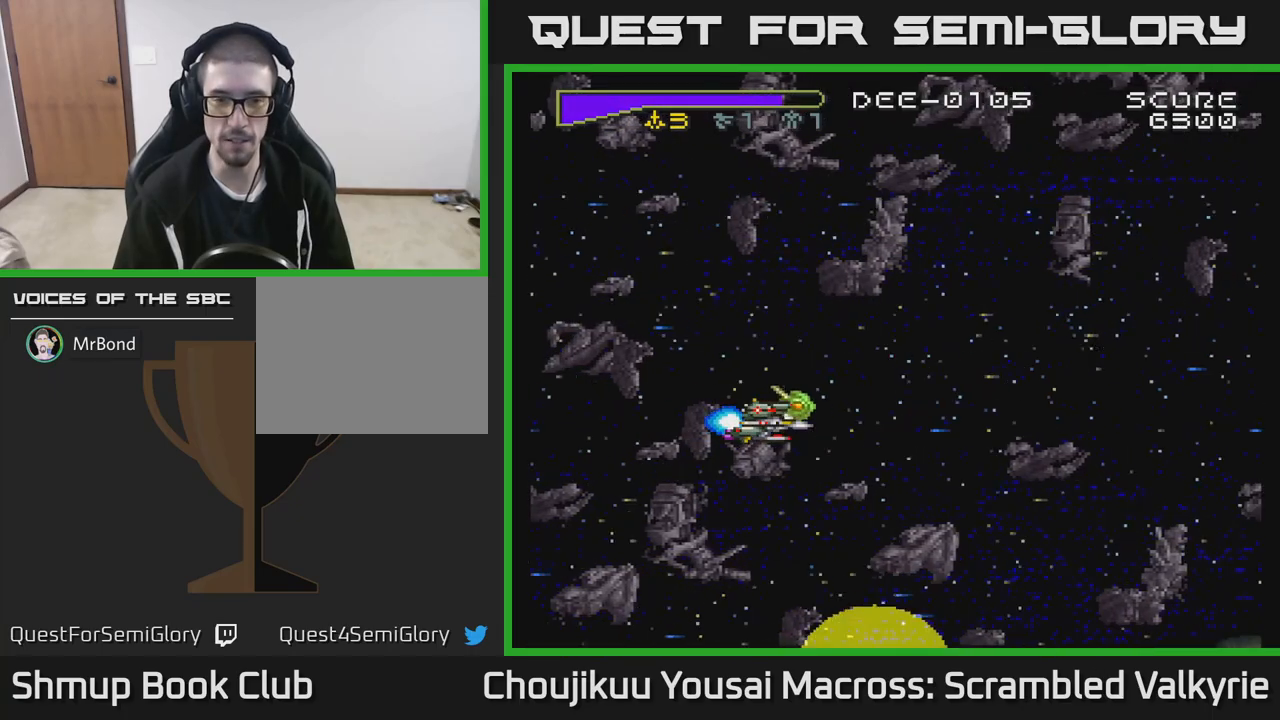
{"buttons": ["DPAD_RIGHT"], "events": [[417, "DPAD_RIGHT", "down"]]}
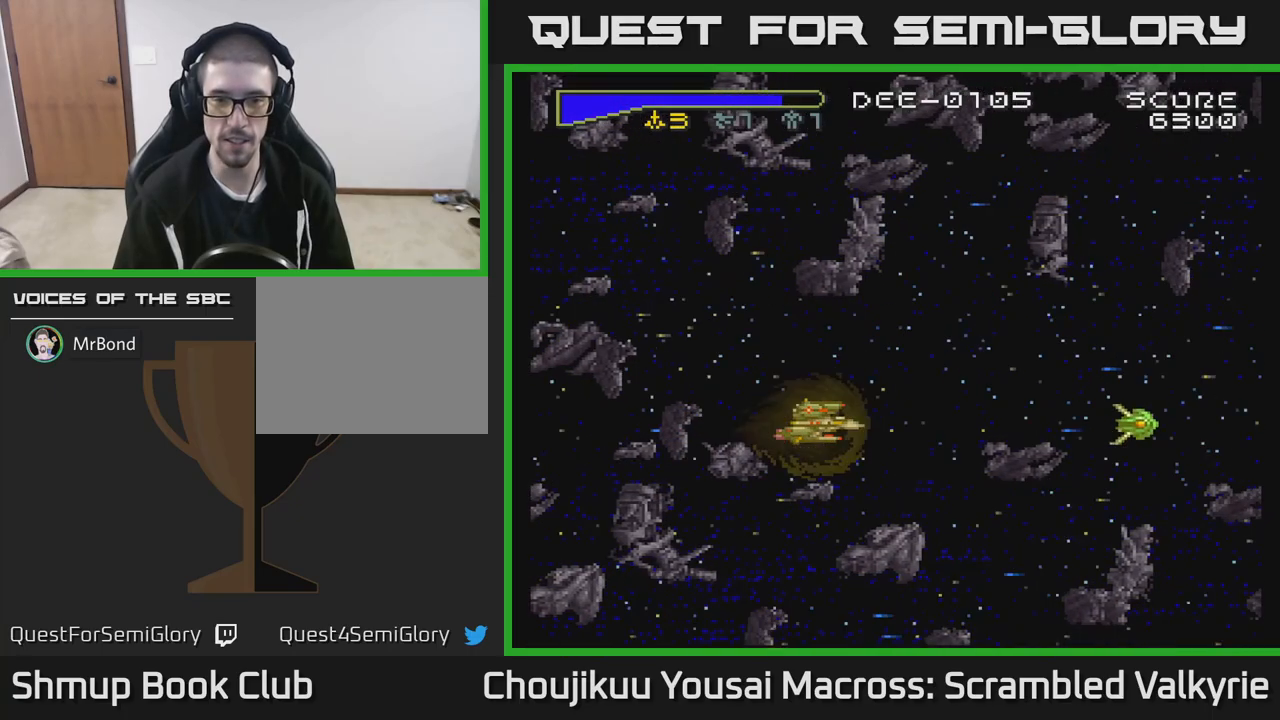
{"buttons": [], "events": [[50, "DPAD_RIGHT", "up"]]}
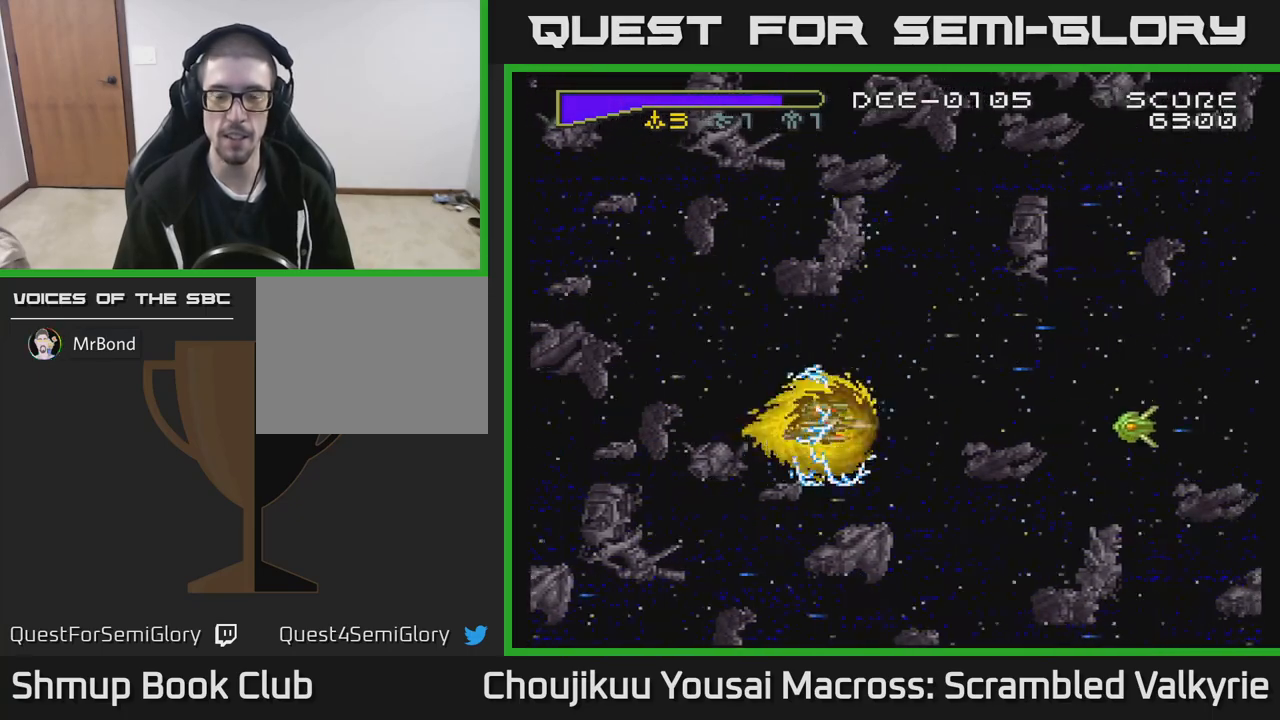
{"buttons": [], "events": [[50, "DPAD_UP", "down"], [267, "DPAD_UP", "up"]]}
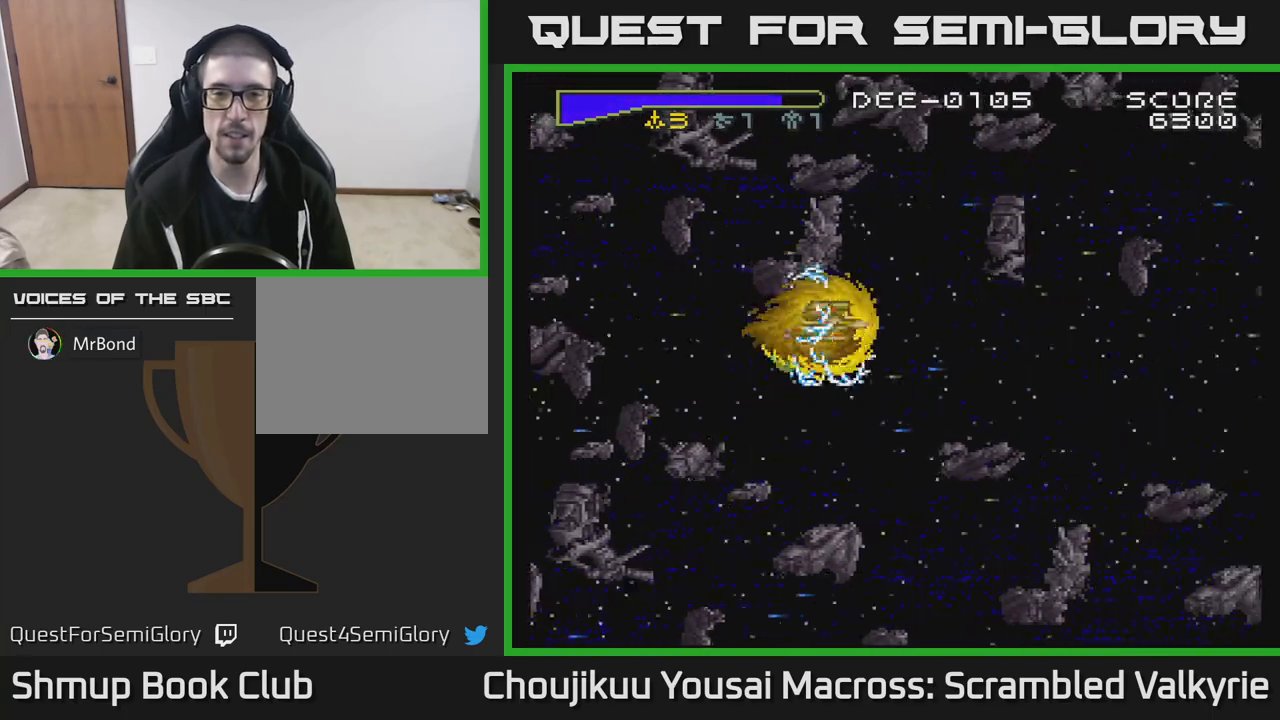
{"buttons": [], "events": [[67, "DPAD_RIGHT", "down"], [200, "DPAD_RIGHT", "up"]]}
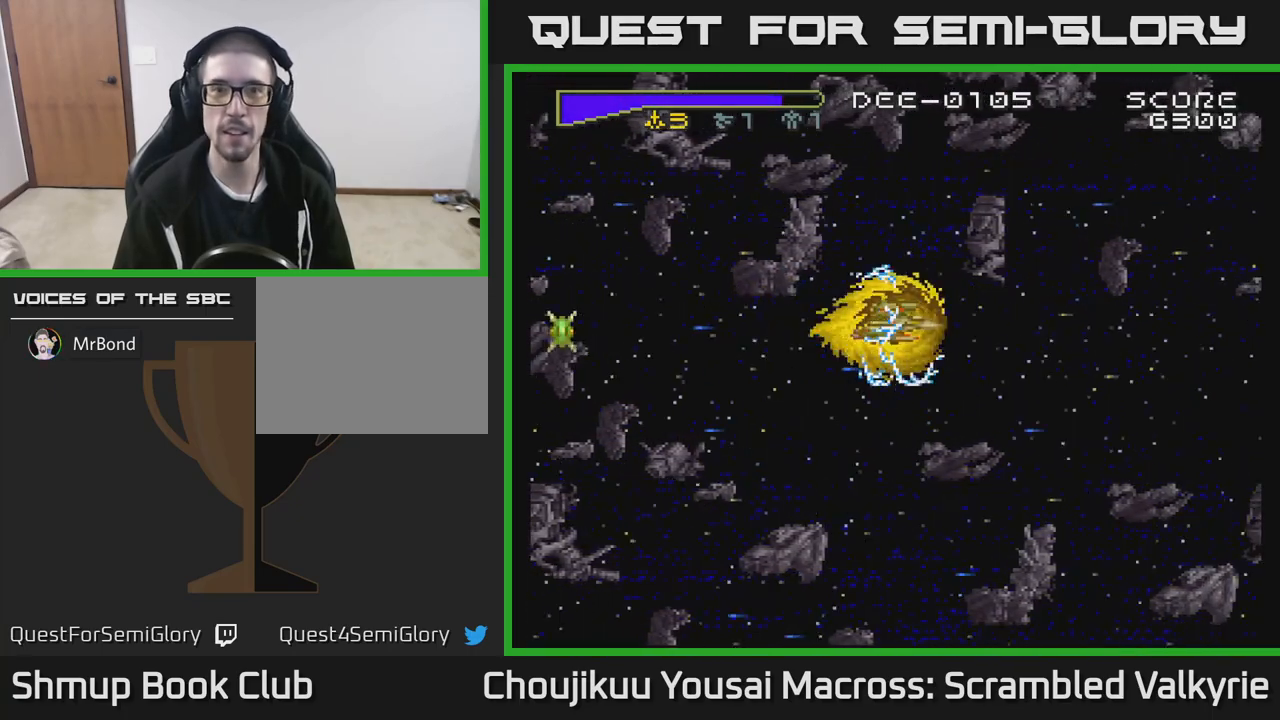
{"buttons": [], "events": [[167, "DPAD_UP", "down"], [267, "DPAD_UP", "up"]]}
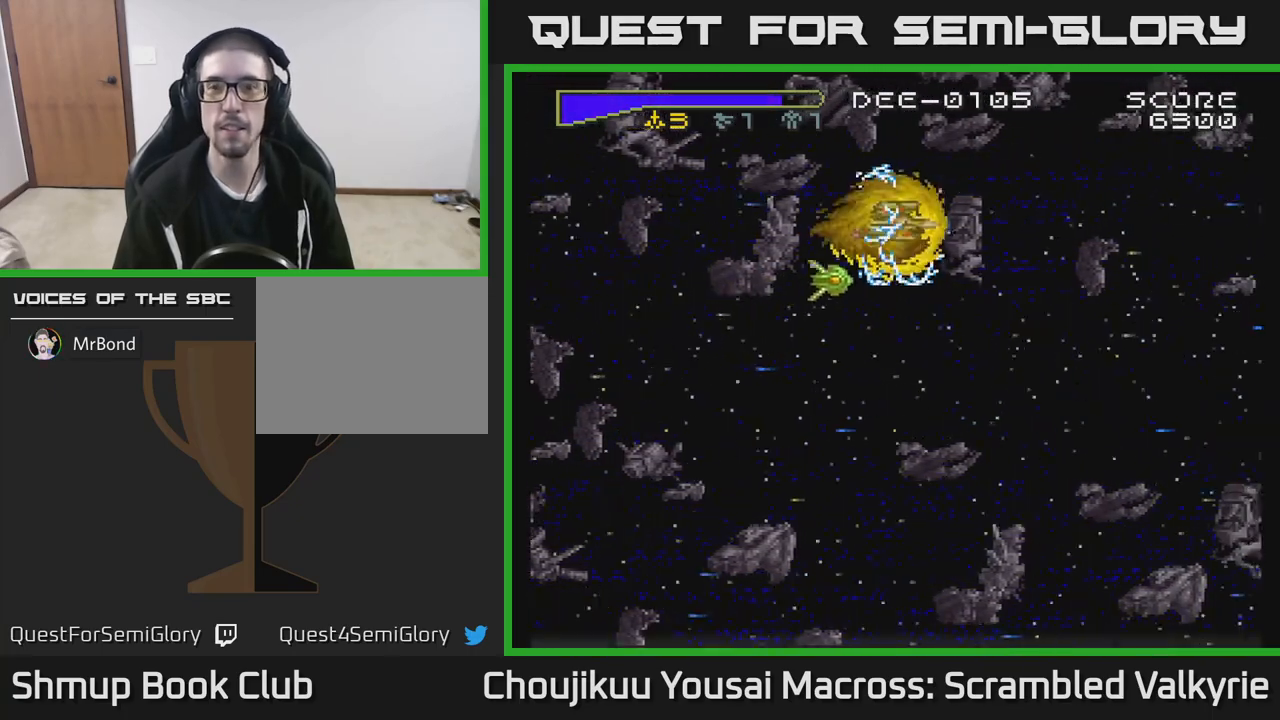
{"buttons": ["DPAD_DOWN"], "events": [[433, "DPAD_DOWN", "down"]]}
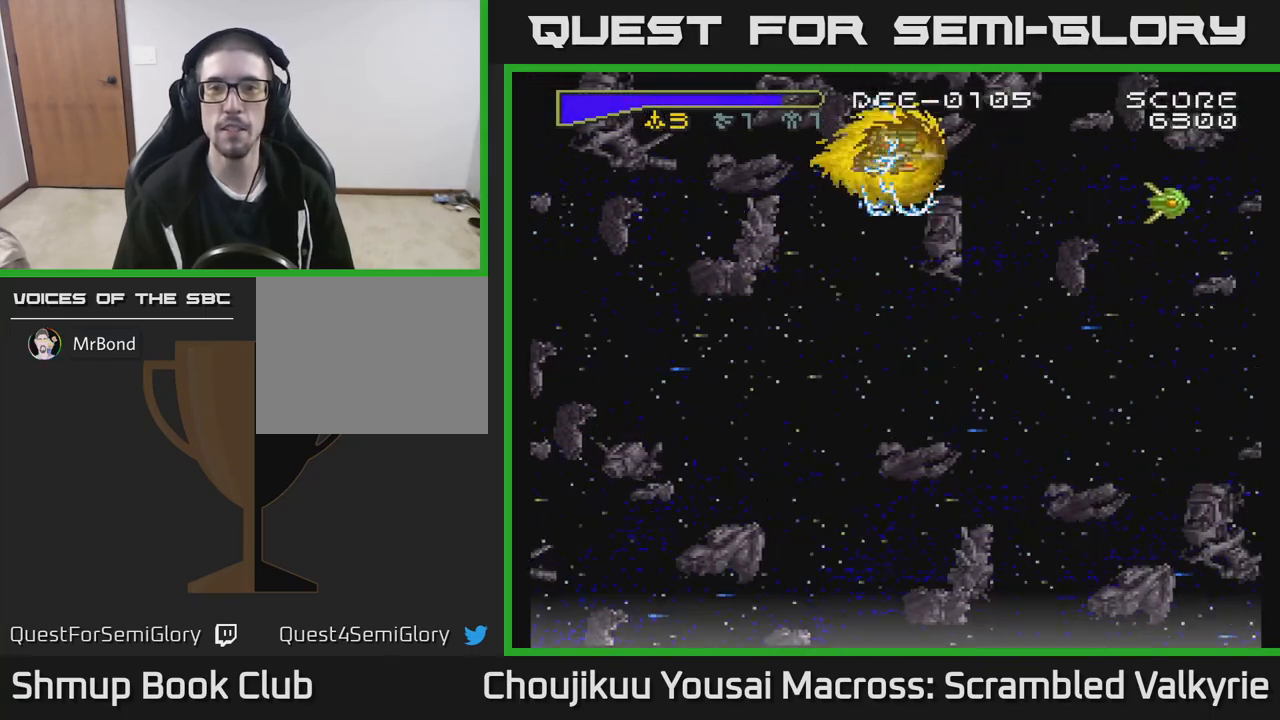
{"buttons": [], "events": [[283, "DPAD_DOWN", "up"]]}
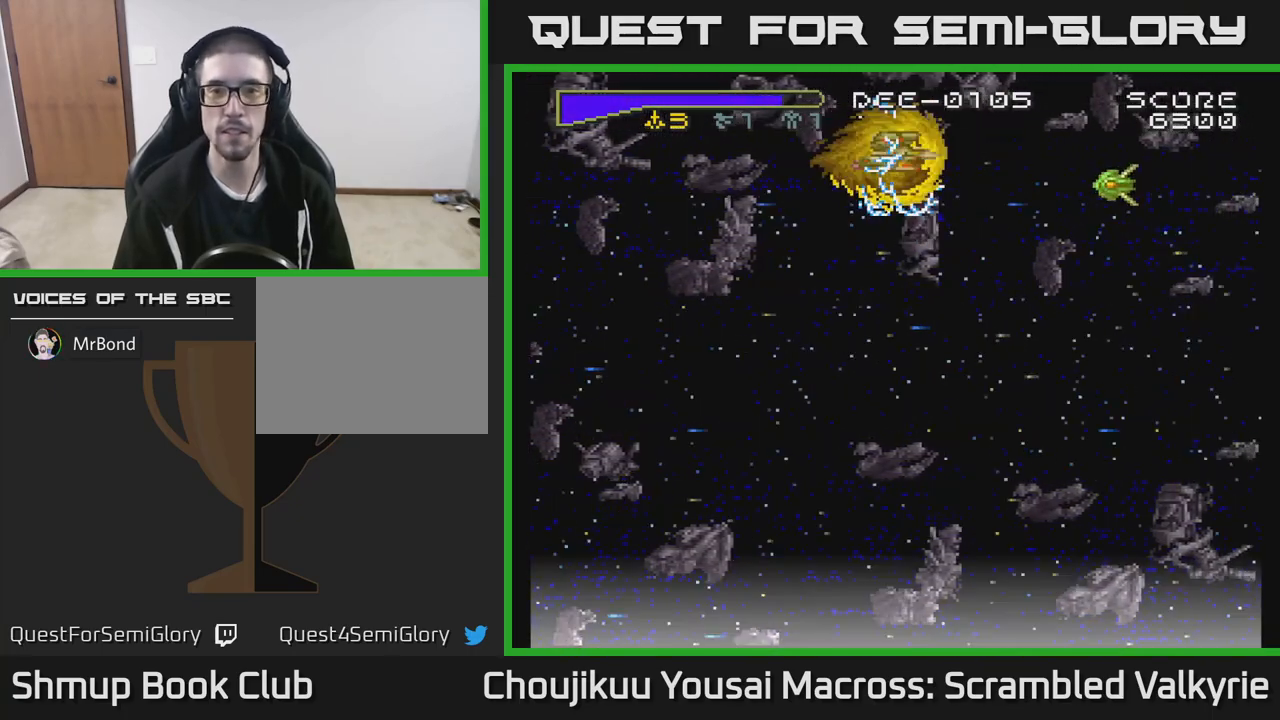
{"buttons": ["DPAD_DOWN"], "events": [[200, "DPAD_DOWN", "down"]]}
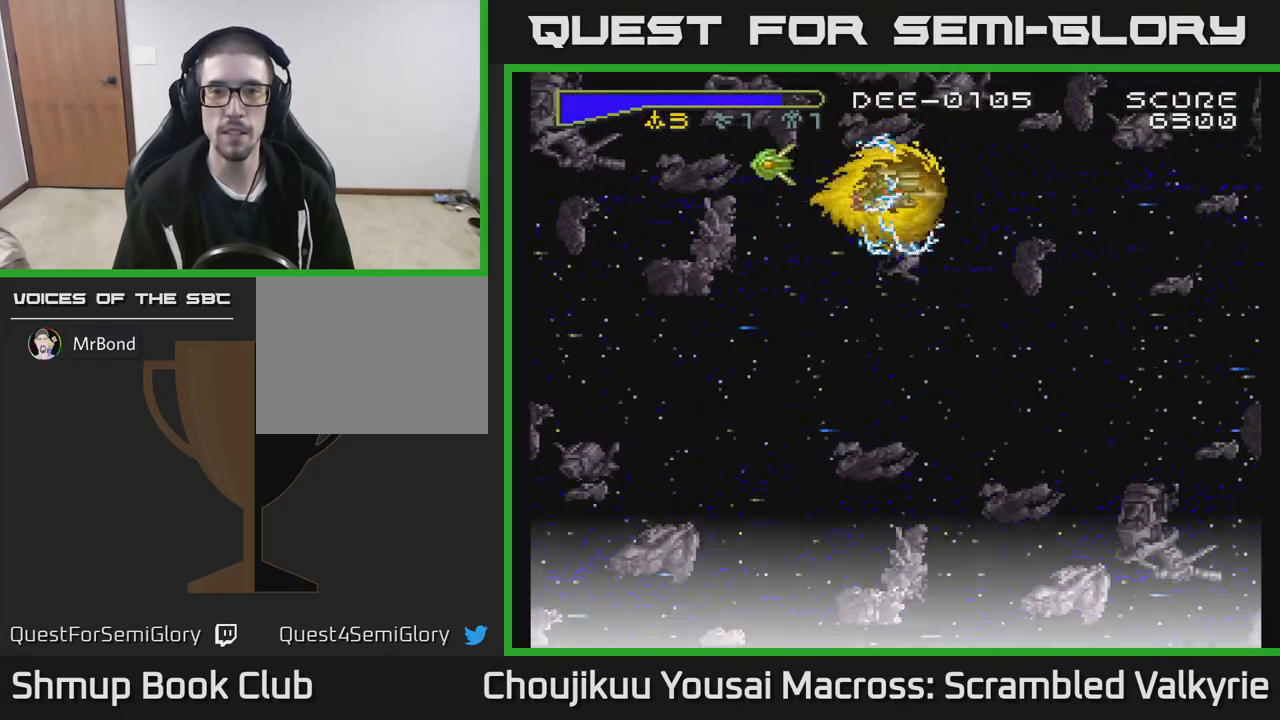
{"buttons": ["DPAD_DOWN"], "events": []}